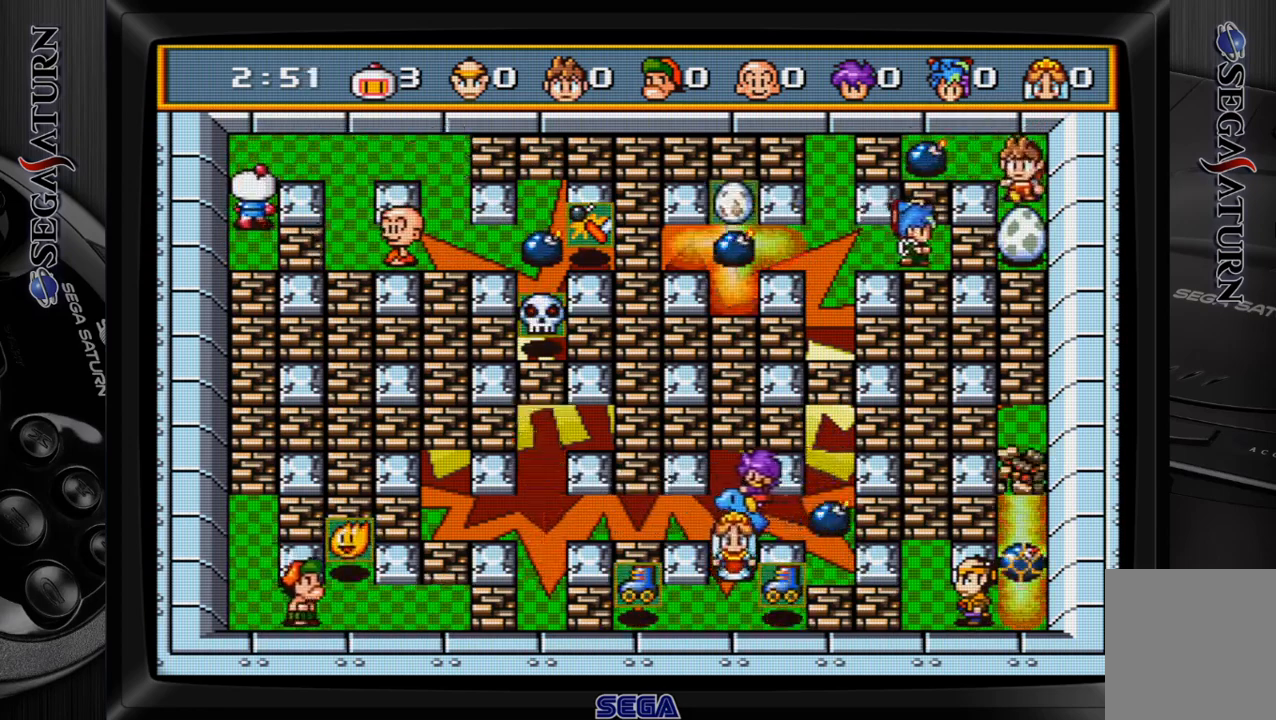
Gameplay with a controller (Xbox layout); each line is a JSON object with the inputs held at the frame after it. "events" lists button and stick changes between this image and that frame as [ms after this image, input, new state], when the widget could be followed in between. Not read: L2 L3 R2 R3 left_stick.
{"buttons": ["DPAD_RIGHT"], "events": [[117, "DPAD_RIGHT", "down"], [133, "DPAD_UP", "up"]]}
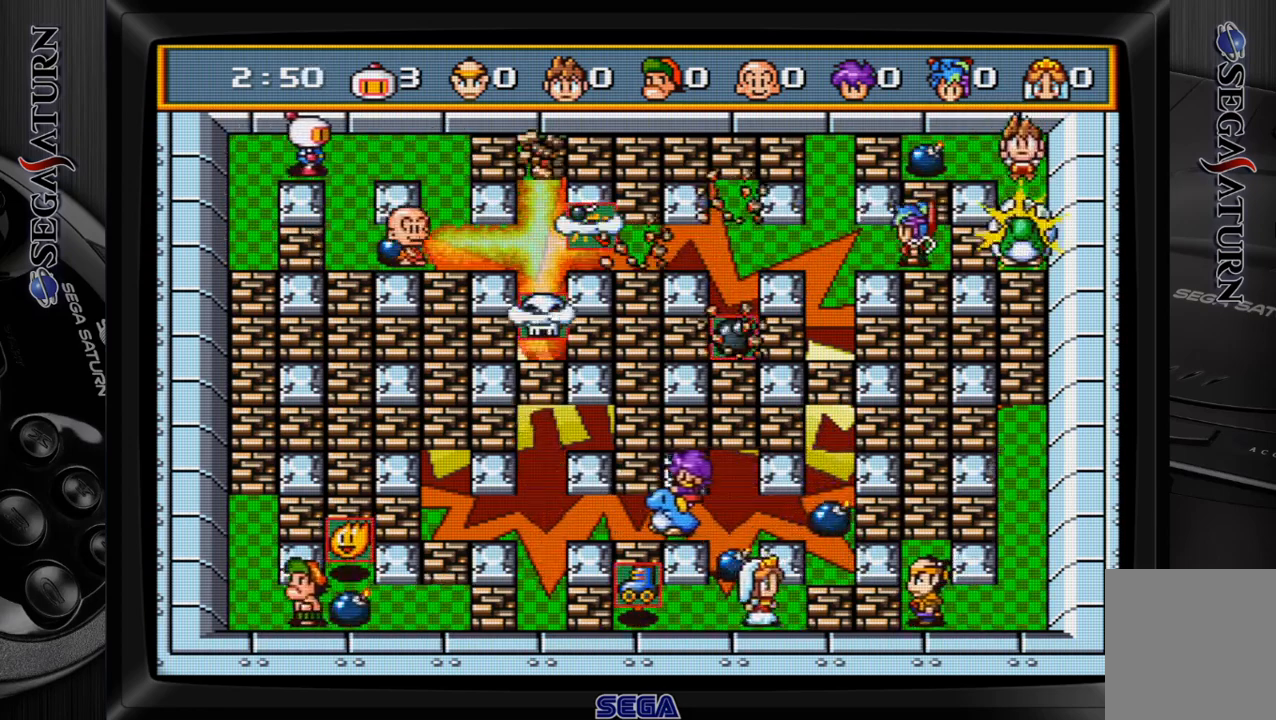
{"buttons": ["DPAD_RIGHT"], "events": [[233, "DPAD_RIGHT", "up"], [483, "DPAD_RIGHT", "down"]]}
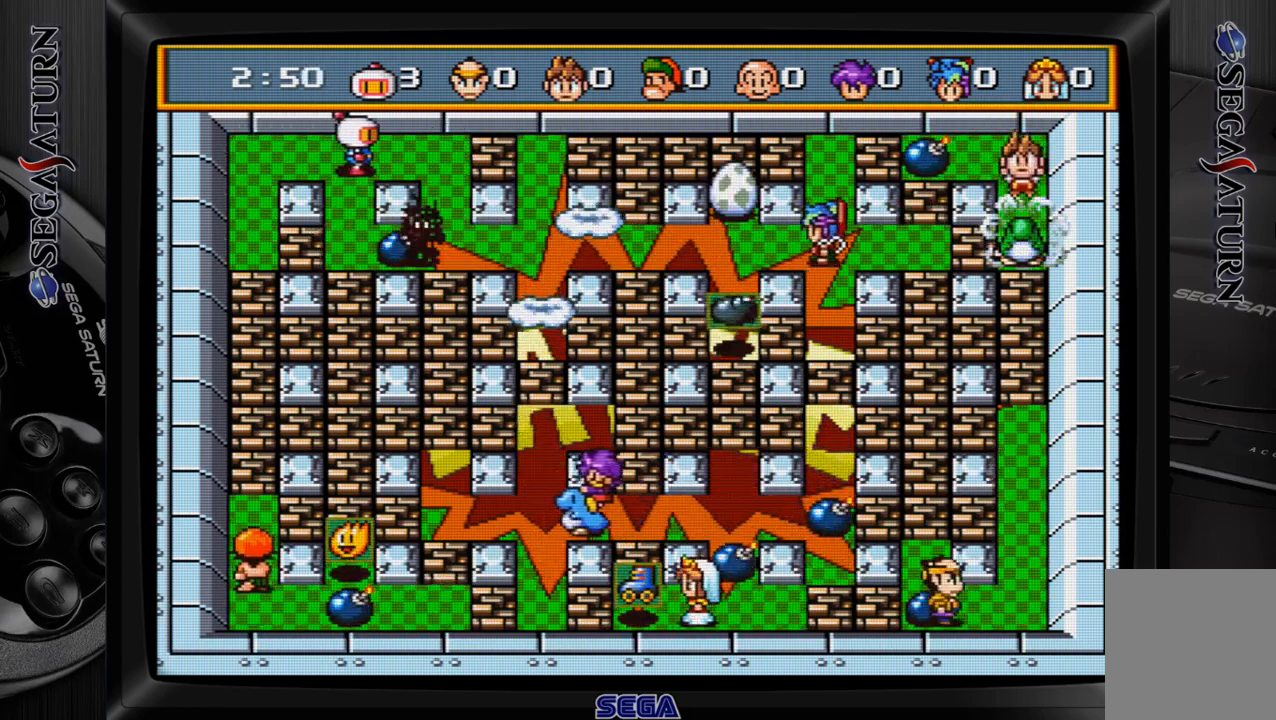
{"buttons": ["DPAD_DOWN"], "events": [[467, "DPAD_DOWN", "down"], [500, "DPAD_RIGHT", "up"]]}
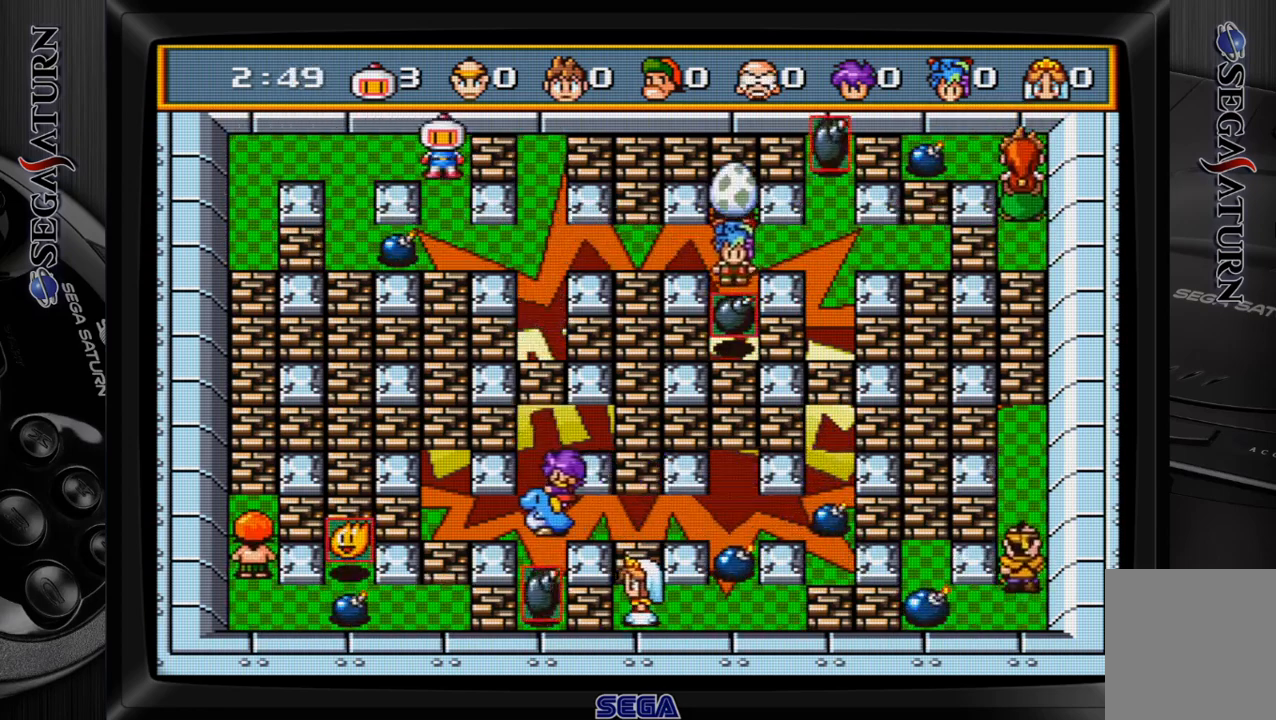
{"buttons": [], "events": [[133, "DPAD_DOWN", "up"]]}
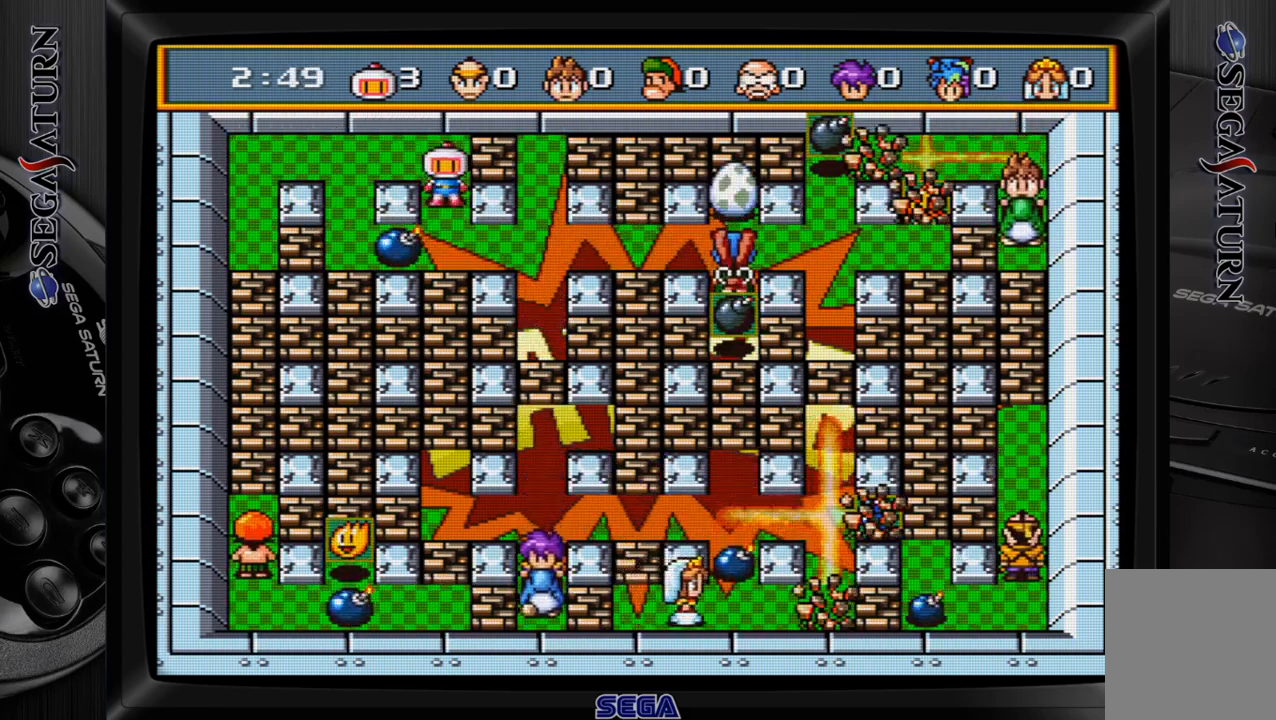
{"buttons": [], "events": []}
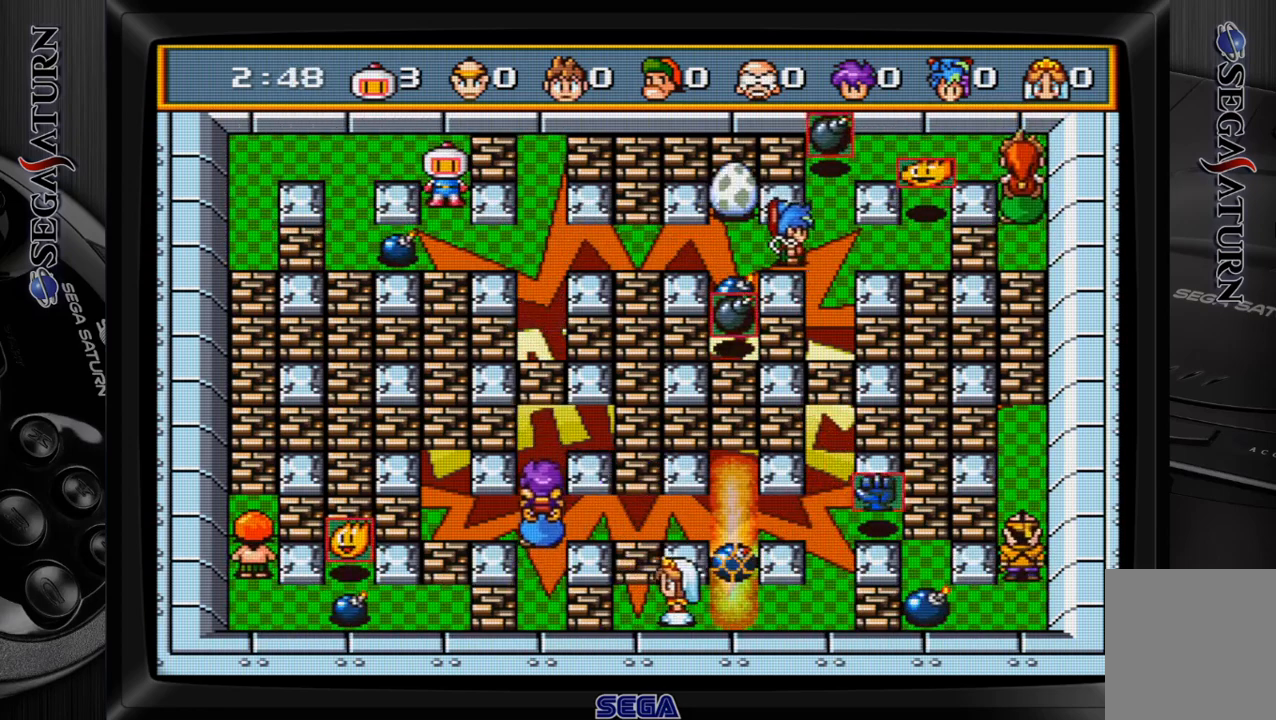
{"buttons": [], "events": []}
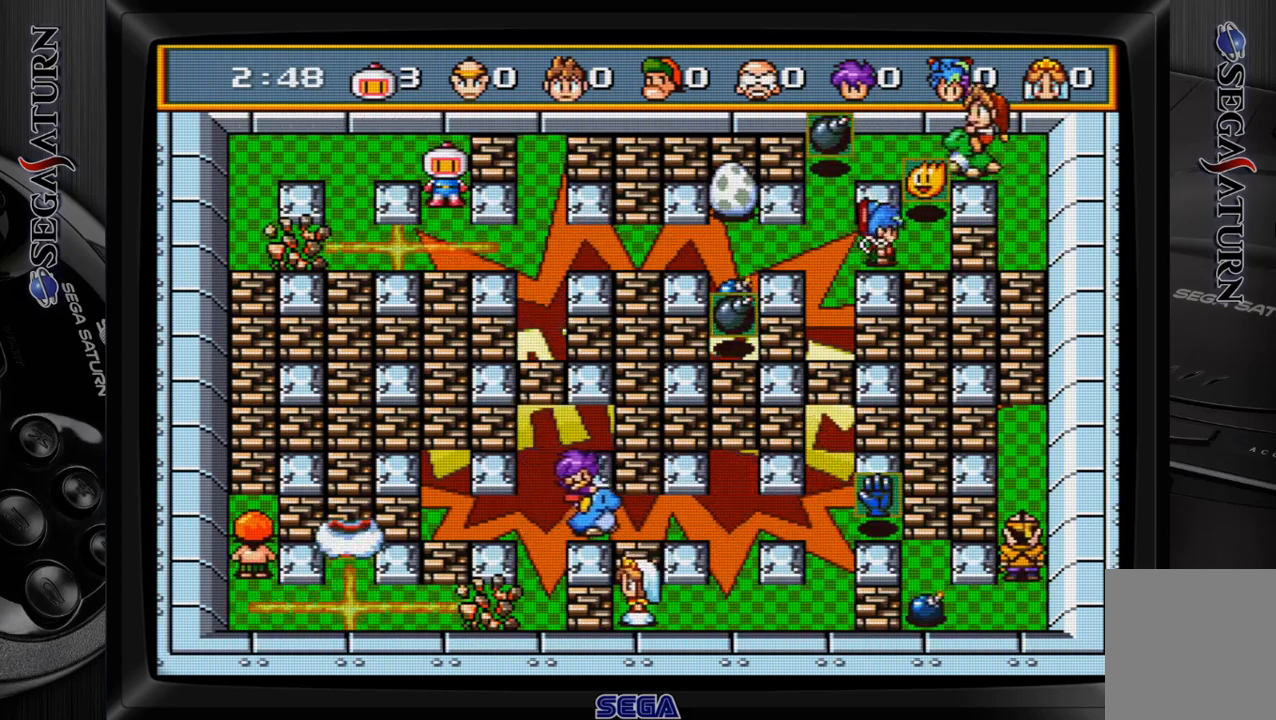
{"buttons": [], "events": [[117, "DPAD_DOWN", "down"], [417, "DPAD_DOWN", "up"]]}
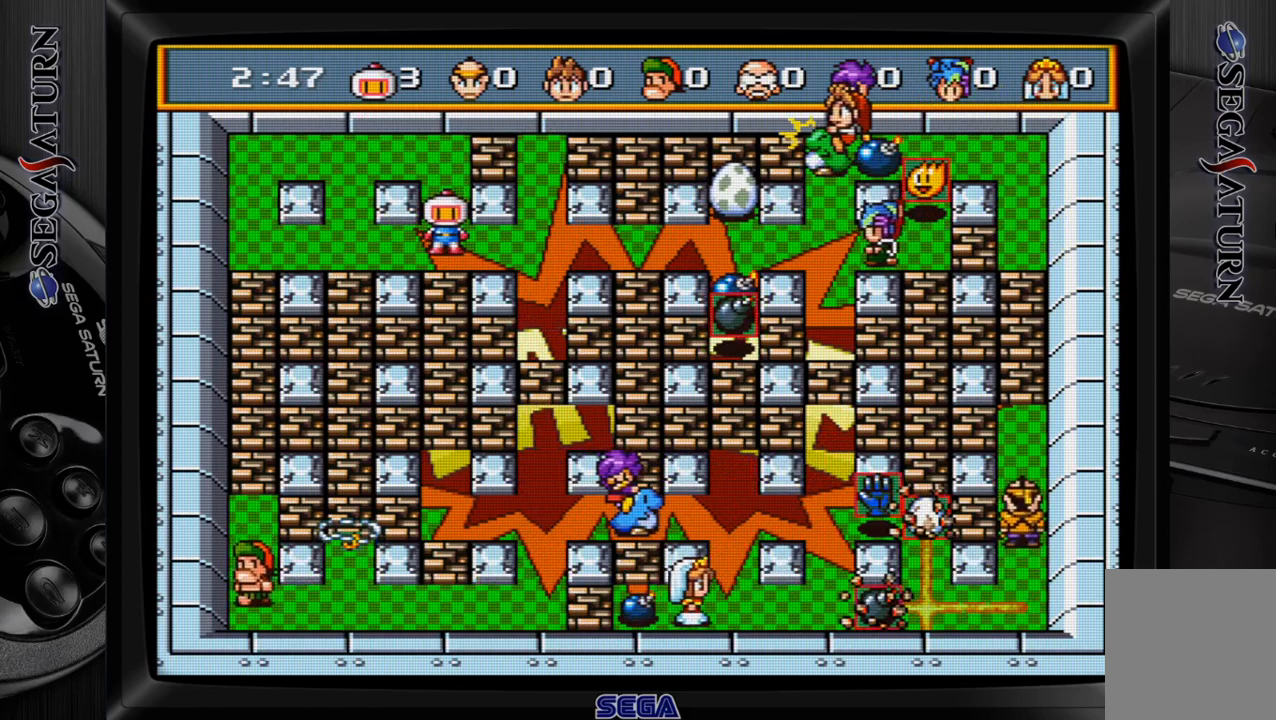
{"buttons": ["DPAD_DOWN"], "events": [[183, "DPAD_UP", "down"], [283, "DPAD_UP", "up"], [367, "DPAD_DOWN", "down"]]}
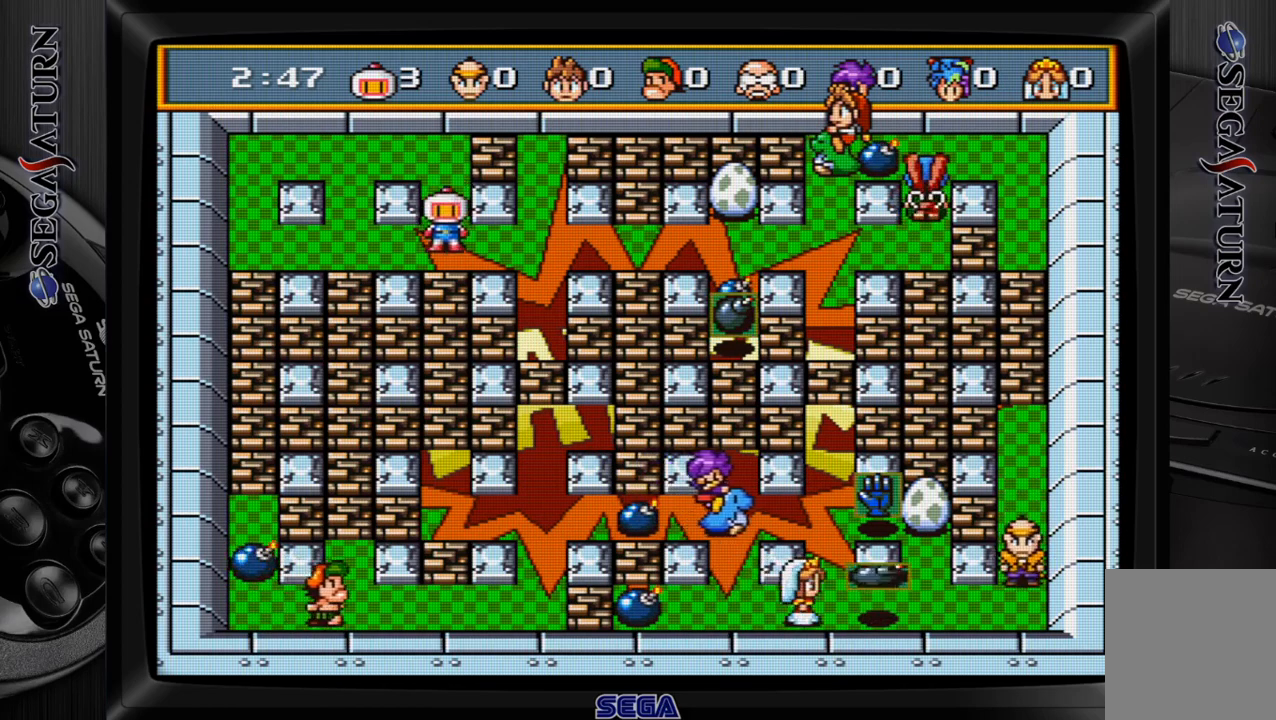
{"buttons": ["DPAD_RIGHT"], "events": [[17, "DPAD_DOWN", "up"], [33, "DPAD_RIGHT", "down"]]}
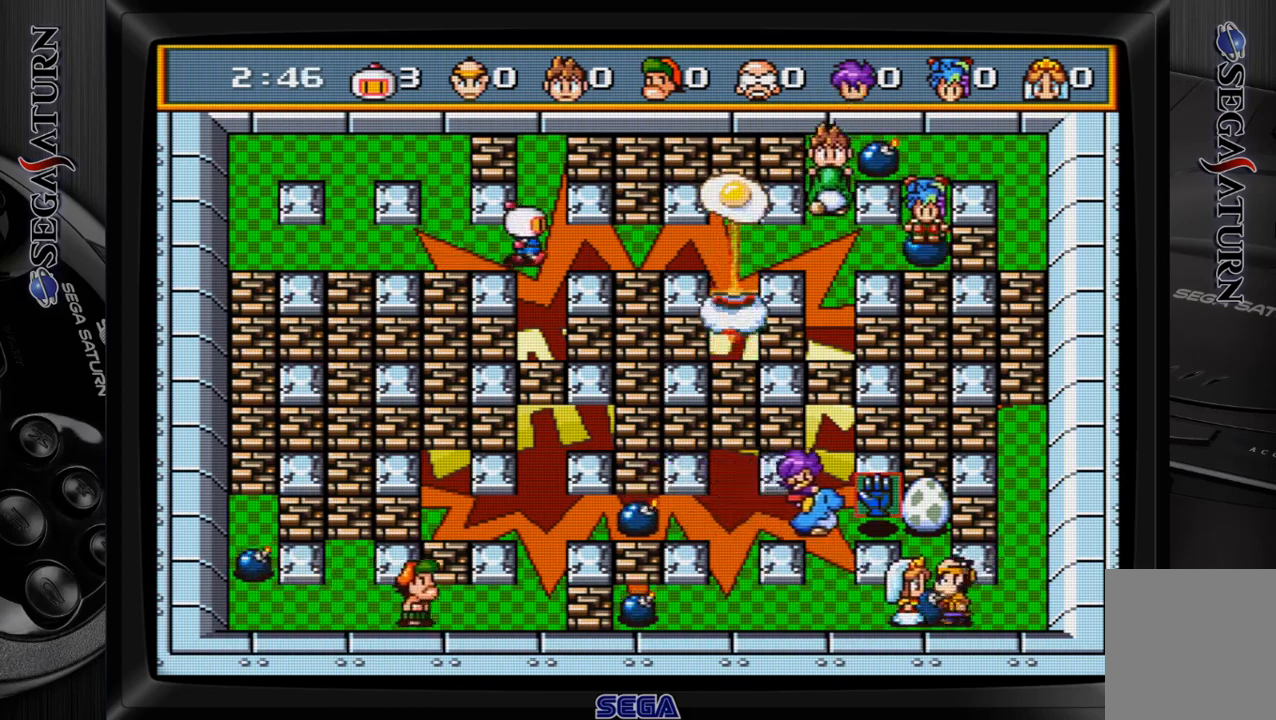
{"buttons": ["DPAD_DOWN"], "events": [[17, "DPAD_RIGHT", "up"], [83, "DPAD_DOWN", "down"]]}
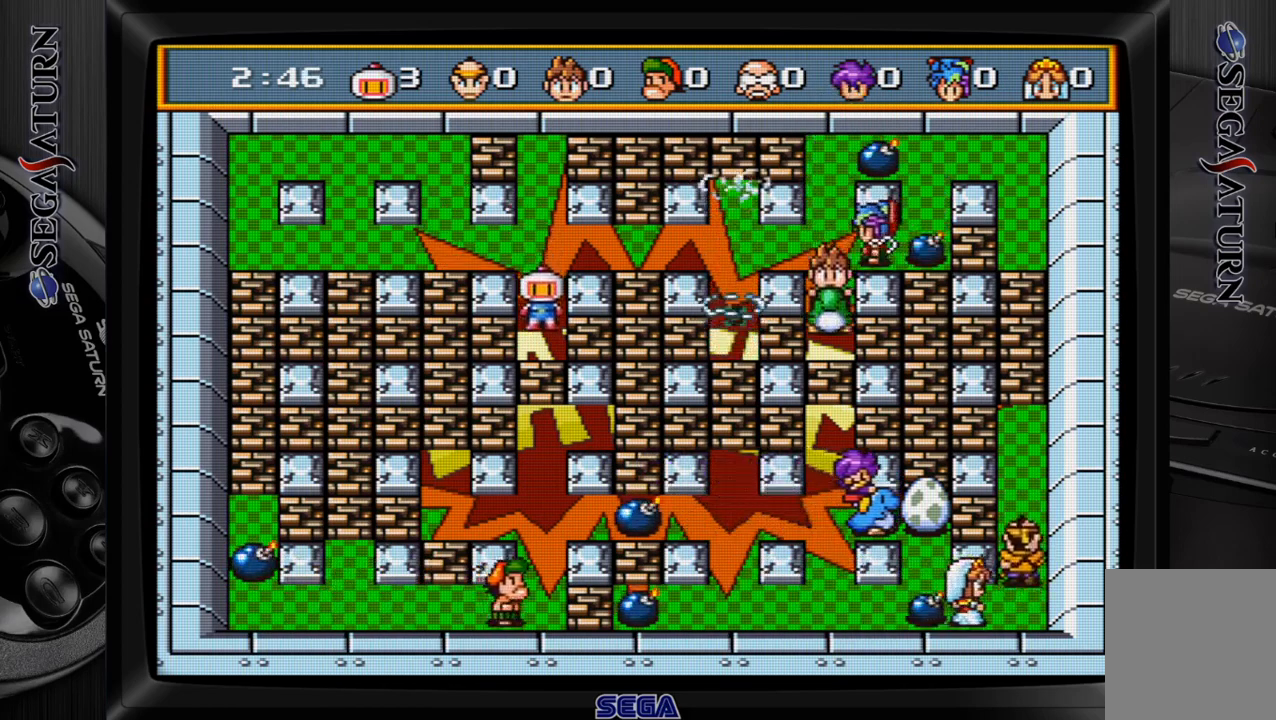
{"buttons": ["DPAD_UP"], "events": [[83, "DPAD_DOWN", "up"], [117, "DPAD_UP", "down"], [133, "C", "down"], [233, "C", "up"]]}